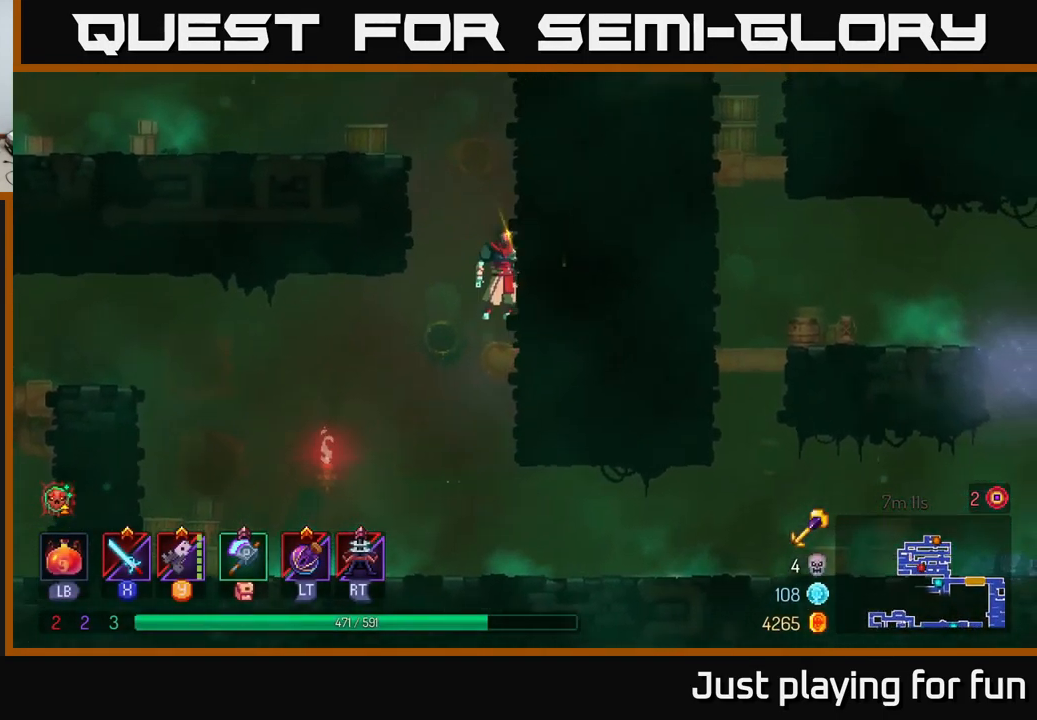
Gameplay with a controller (Xbox layout); each line is a JSON object with the inputs held at the frame after it. "events" lists button and stick changes between this image and that frame as [ms after this image, input, new state], when the widget could be followed in between.
{"buttons": ["A"], "left_stick": "up-right", "right_stick": "center", "events": [[83, "A", "up"], [500, "A", "down"]]}
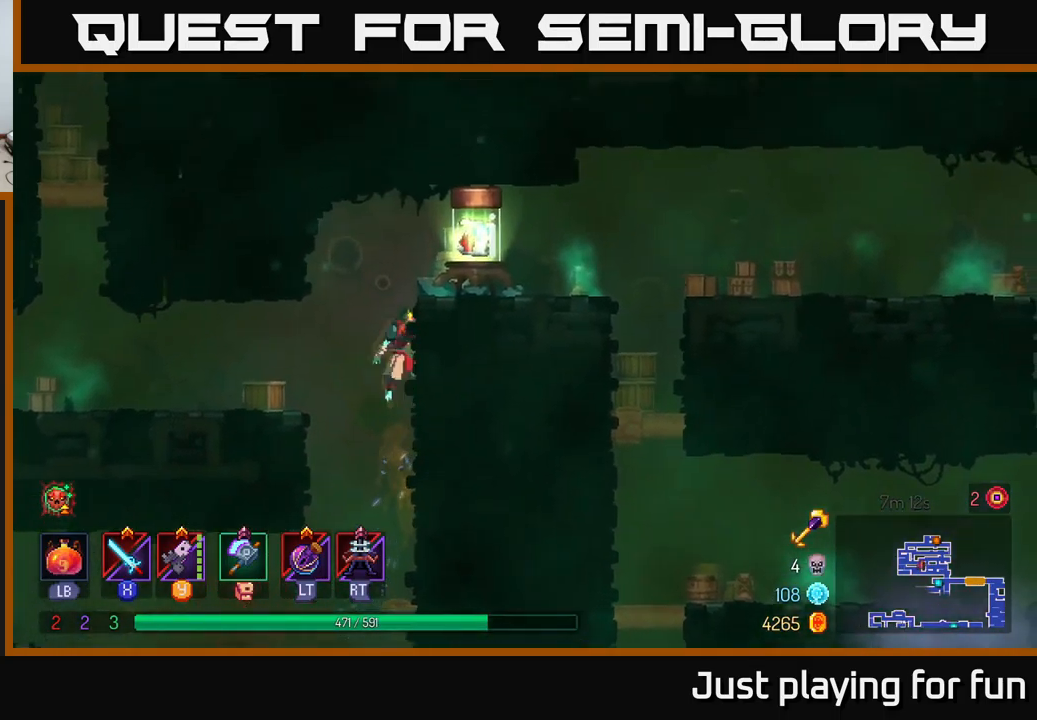
{"buttons": [], "left_stick": "right", "right_stick": "center", "events": [[100, "A", "up"], [233, "A", "down"], [267, "A", "up"], [333, "left_stick", "right"]]}
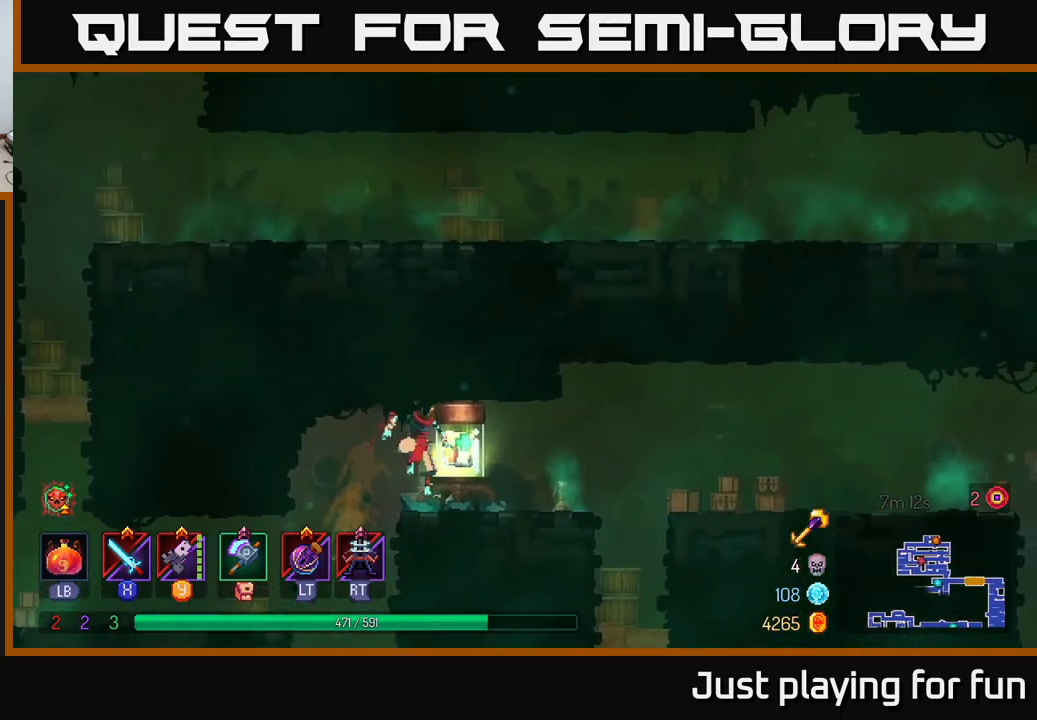
{"buttons": [], "left_stick": "center", "right_stick": "center", "events": [[117, "left_stick", "center"], [283, "R1", "down"], [367, "R1", "up"]]}
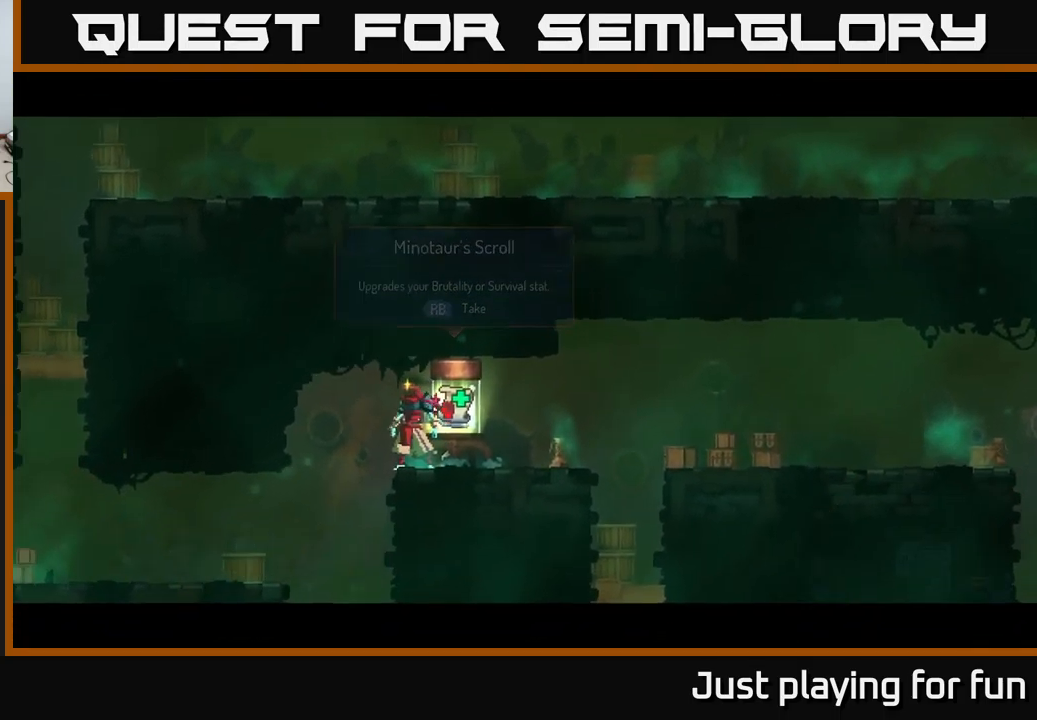
{"buttons": [], "left_stick": "center", "right_stick": "center", "events": []}
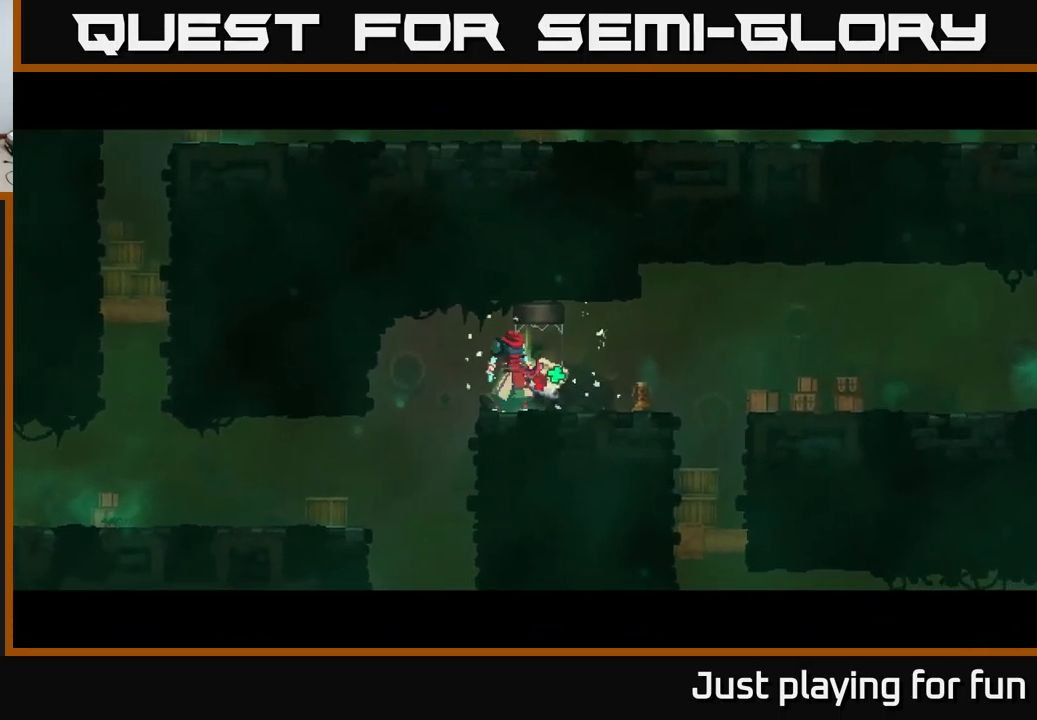
{"buttons": [], "left_stick": "center", "right_stick": "center", "events": []}
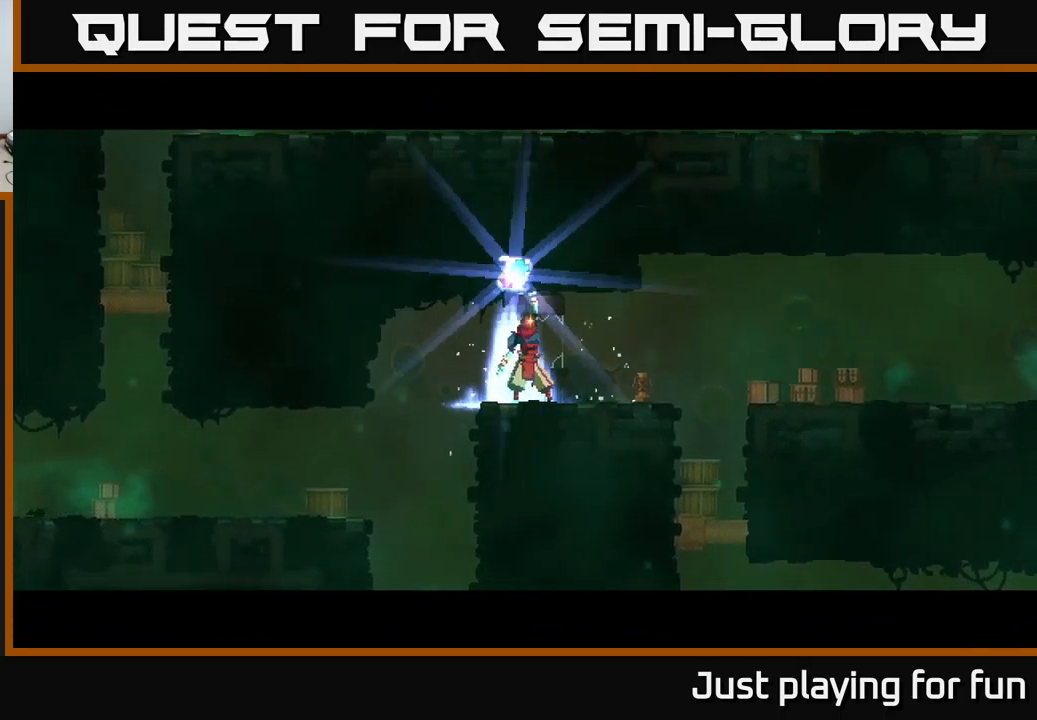
{"buttons": [], "left_stick": "center", "right_stick": "center", "events": []}
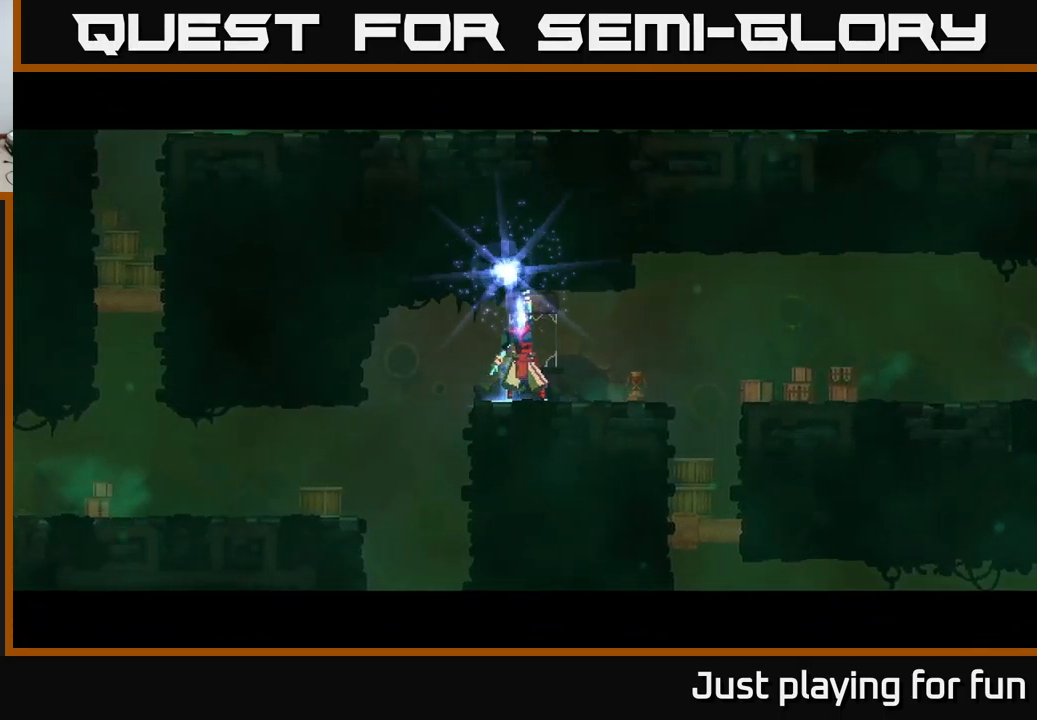
{"buttons": [], "left_stick": "left", "right_stick": "center", "events": [[350, "left_stick", "left"]]}
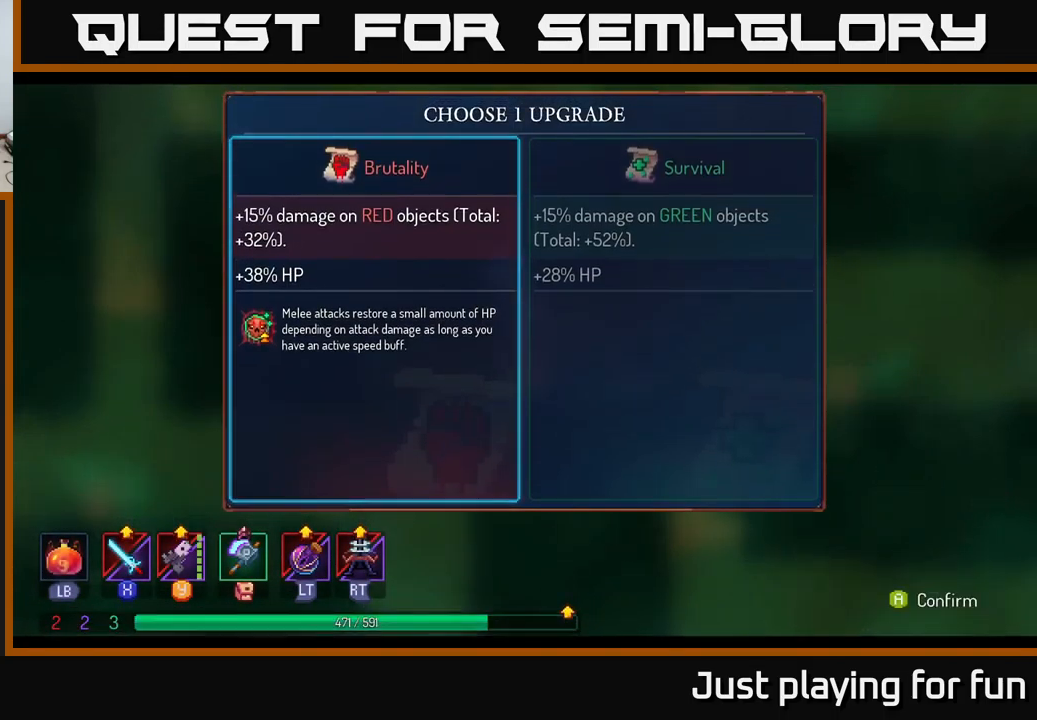
{"buttons": [], "left_stick": "center", "right_stick": "center", "events": [[83, "left_stick", "center"], [383, "A", "down"], [467, "A", "up"]]}
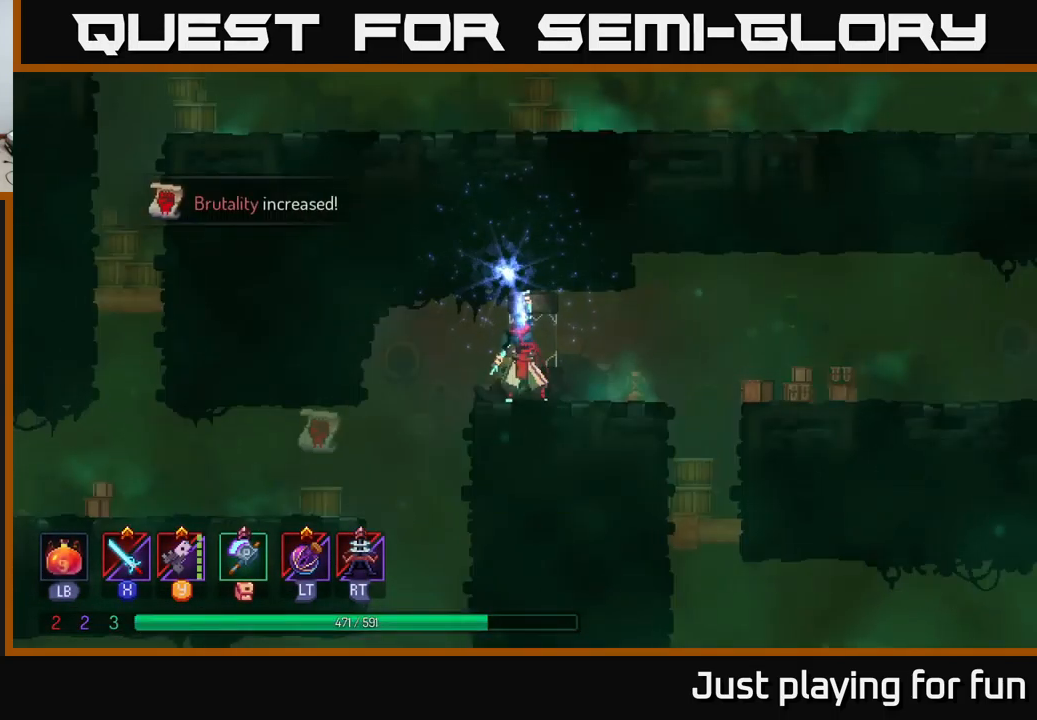
{"buttons": [], "left_stick": "right", "right_stick": "center", "events": [[317, "left_stick", "right"]]}
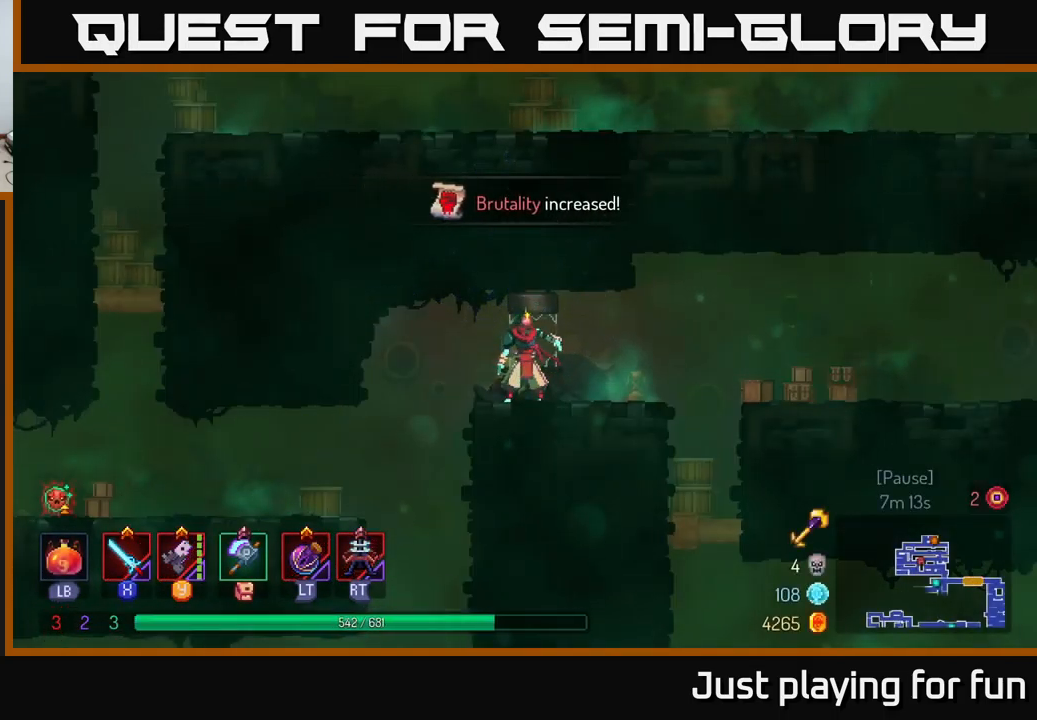
{"buttons": [], "left_stick": "right", "right_stick": "center", "events": []}
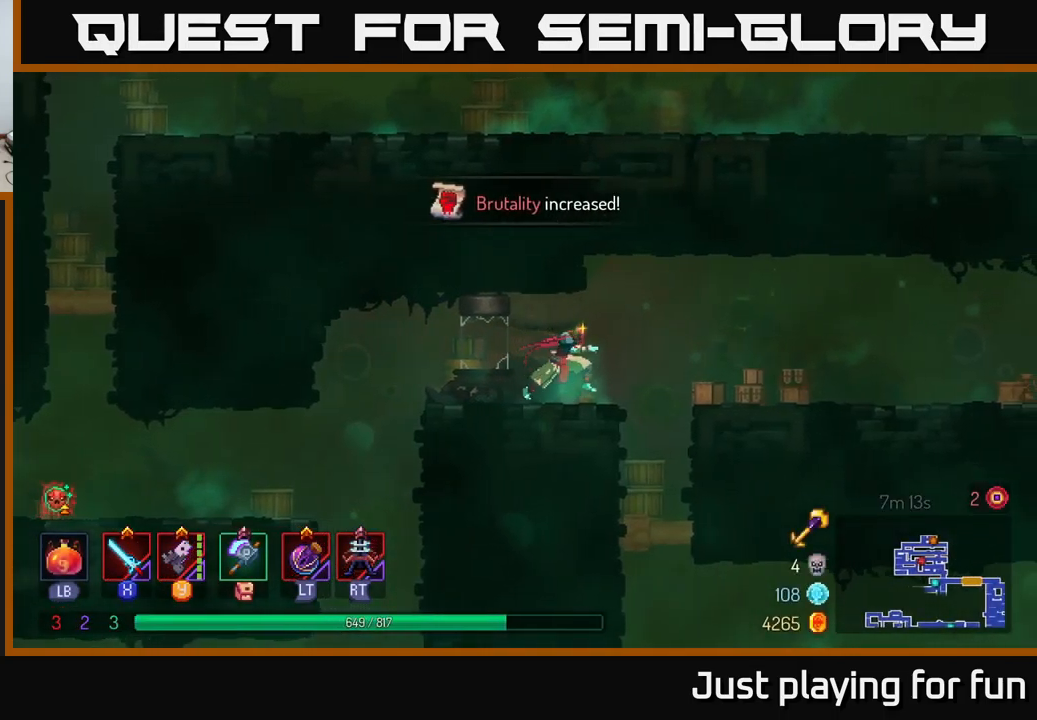
{"buttons": ["A"], "left_stick": "down", "right_stick": "center", "events": [[234, "left_stick", "down"], [450, "A", "down"]]}
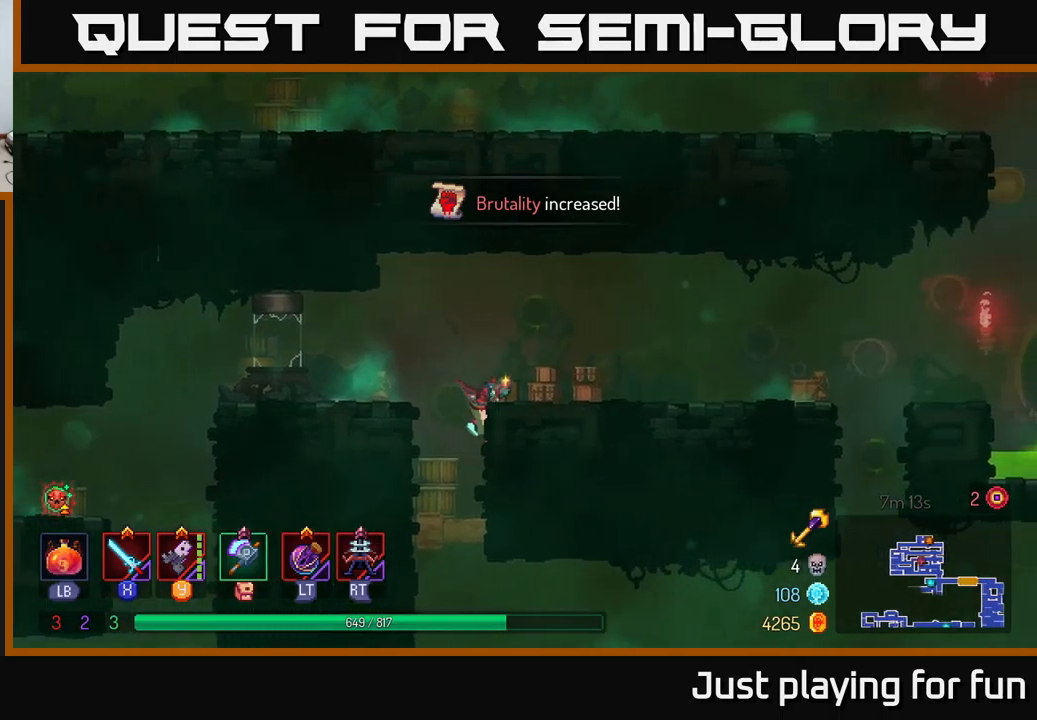
{"buttons": [], "left_stick": "down-right", "right_stick": "center", "events": [[50, "A", "up"], [117, "A", "down"], [200, "A", "up"], [484, "left_stick", "down-right"]]}
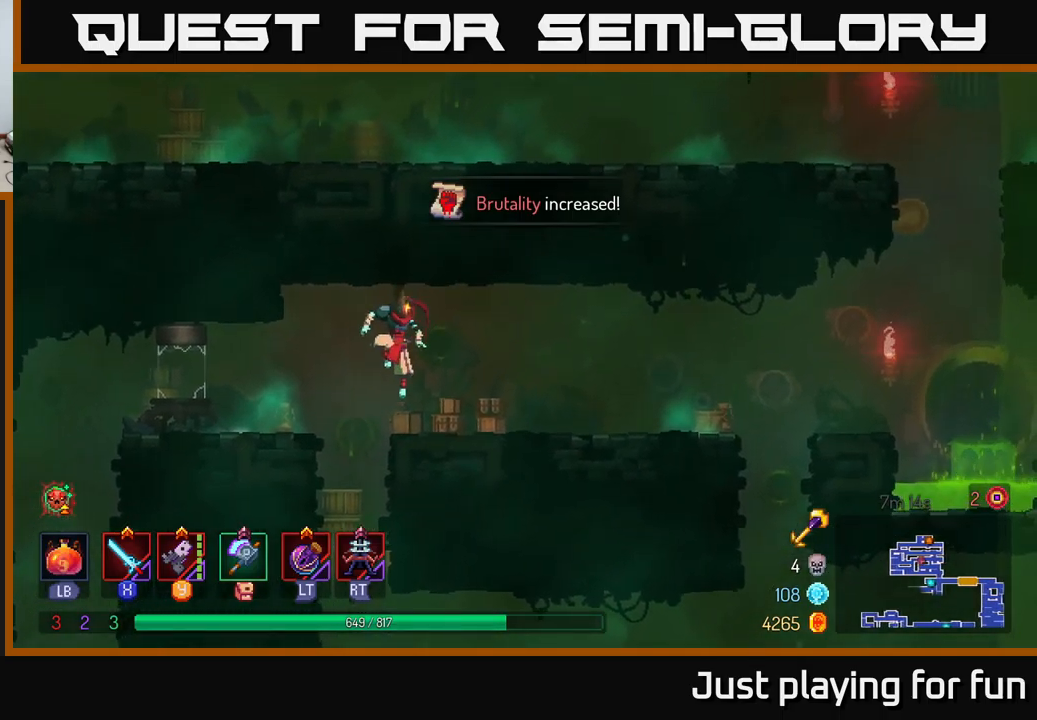
{"buttons": [], "left_stick": "right", "right_stick": "down", "events": [[50, "left_stick", "right"], [434, "right_stick", "down"]]}
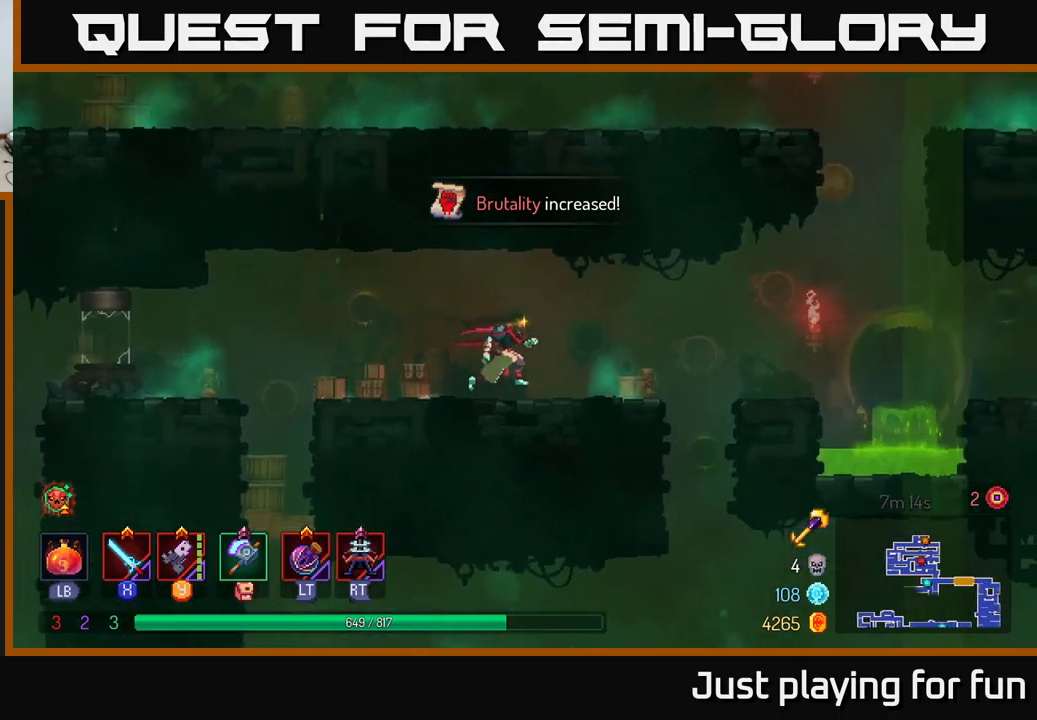
{"buttons": [], "left_stick": "down", "right_stick": "center", "events": [[467, "left_stick", "down"], [484, "right_stick", "center"]]}
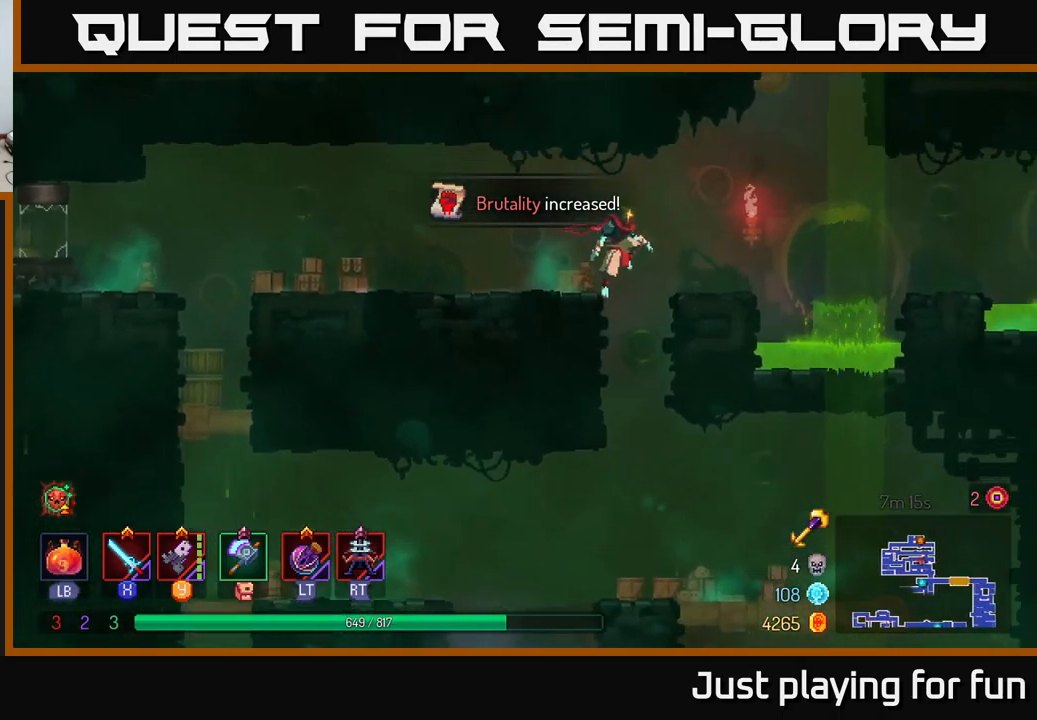
{"buttons": [], "left_stick": "right", "right_stick": "center", "events": [[67, "A", "down"], [134, "A", "up"], [284, "left_stick", "right"], [300, "B", "down"], [417, "B", "up"]]}
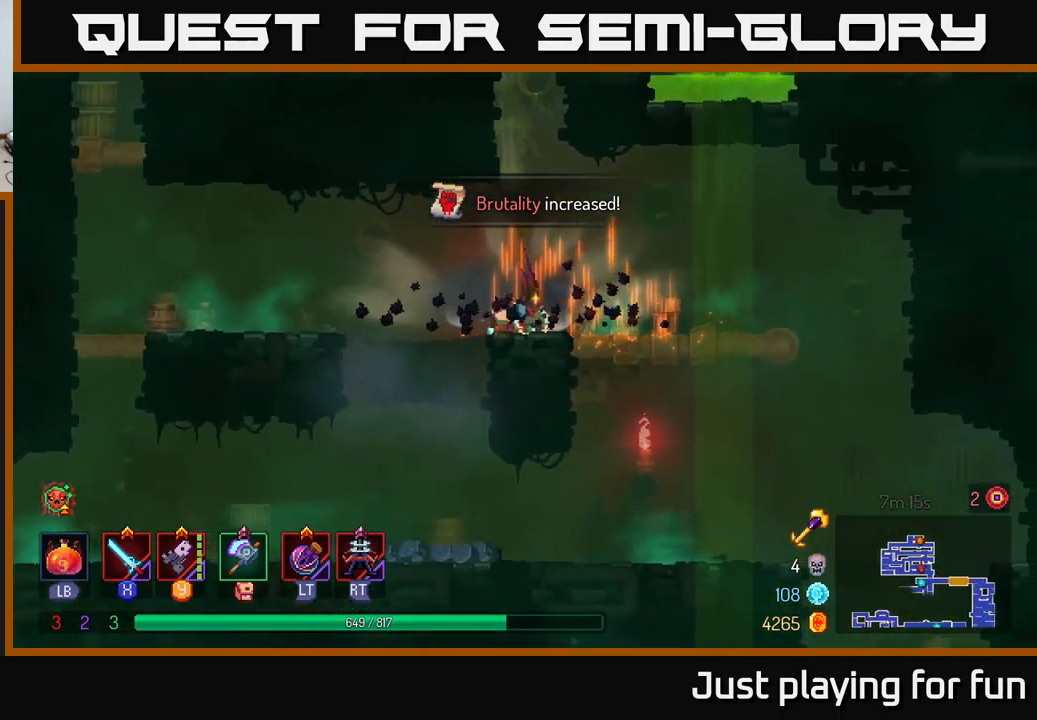
{"buttons": [], "left_stick": "right", "right_stick": "center", "events": [[67, "B", "down"], [167, "B", "up"], [250, "B", "down"], [384, "B", "up"]]}
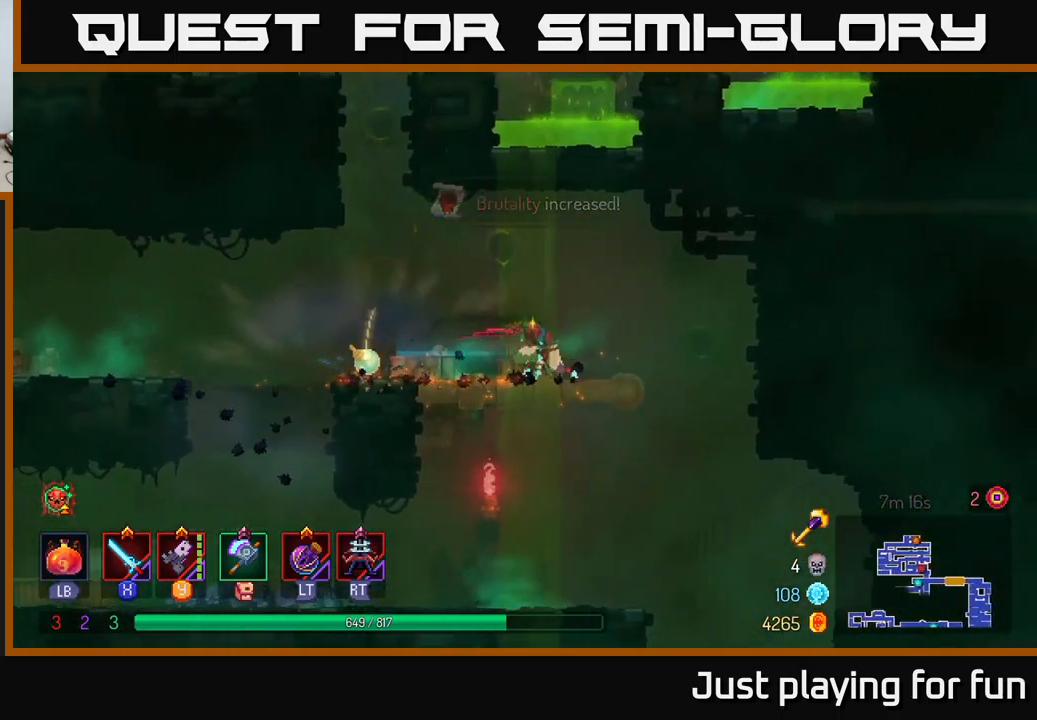
{"buttons": [], "left_stick": "center", "right_stick": "center", "events": [[450, "left_stick", "down"], [500, "left_stick", "center"]]}
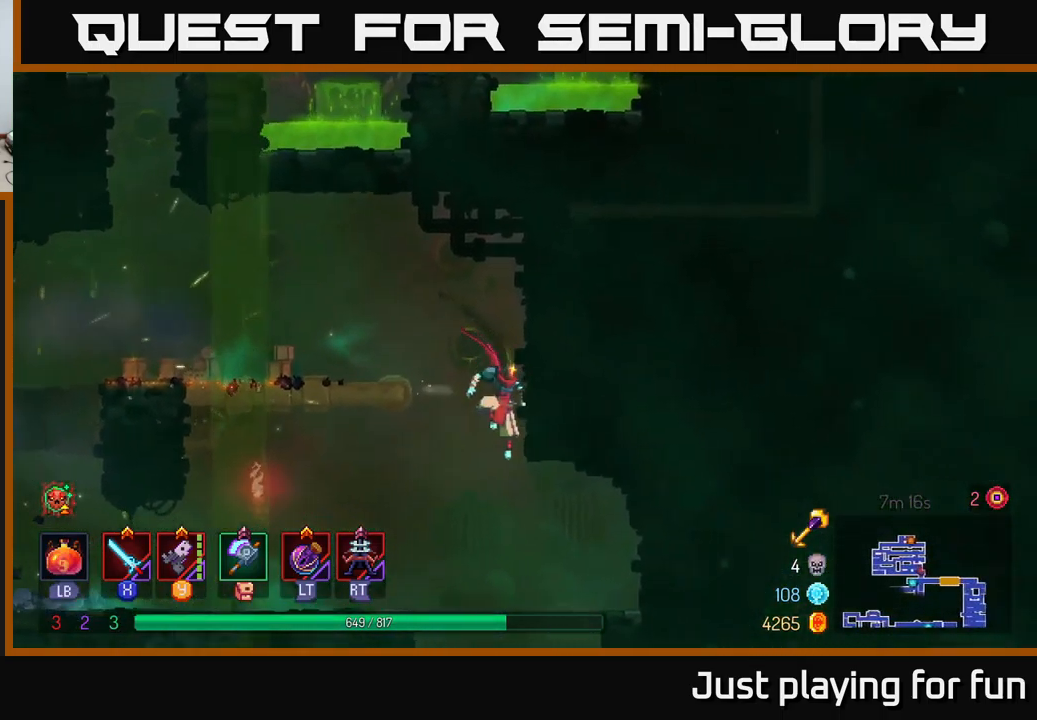
{"buttons": [], "left_stick": "down", "right_stick": "center", "events": [[184, "left_stick", "down"], [417, "A", "down"], [484, "A", "up"]]}
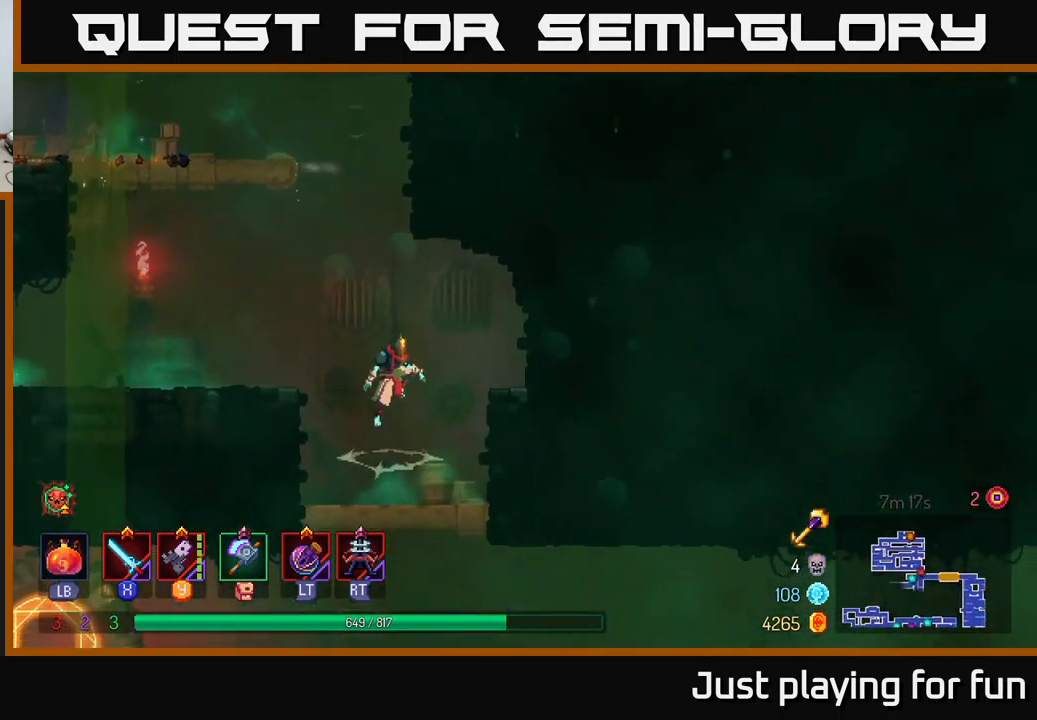
{"buttons": [], "left_stick": "left", "right_stick": "center", "events": [[100, "A", "down"], [184, "A", "up"], [184, "left_stick", "left"], [200, "B", "down"], [284, "B", "up"]]}
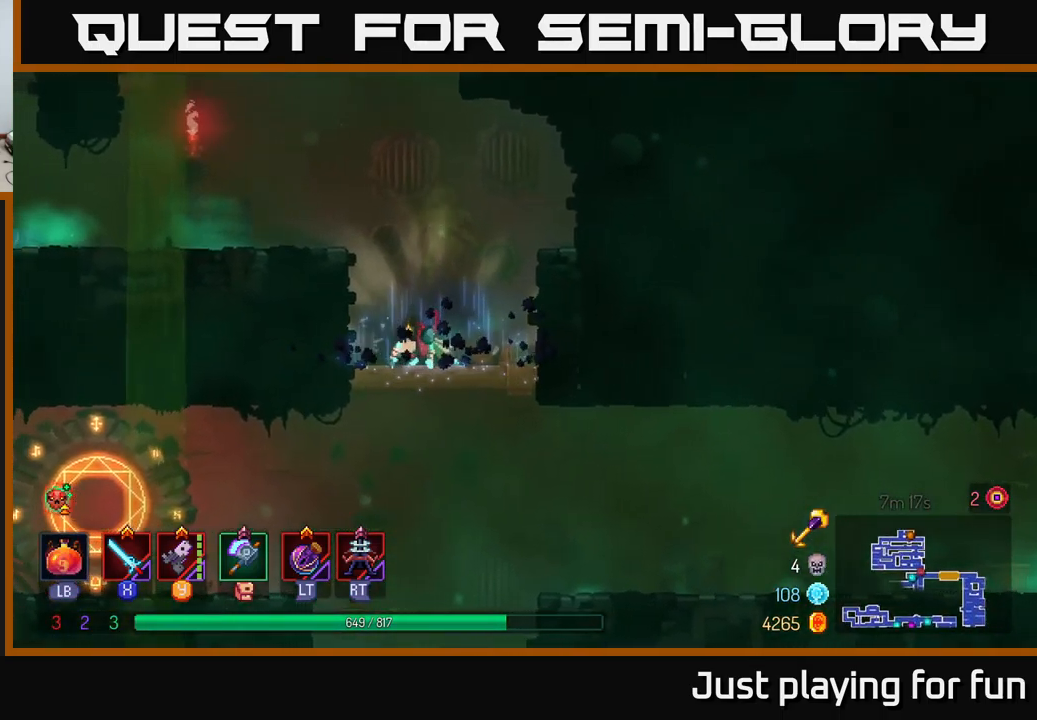
{"buttons": [], "left_stick": "left", "right_stick": "center", "events": [[84, "left_stick", "down-left"], [134, "A", "down"], [217, "A", "up"], [300, "A", "down"], [384, "A", "up"], [384, "left_stick", "left"], [417, "B", "down"], [484, "B", "up"]]}
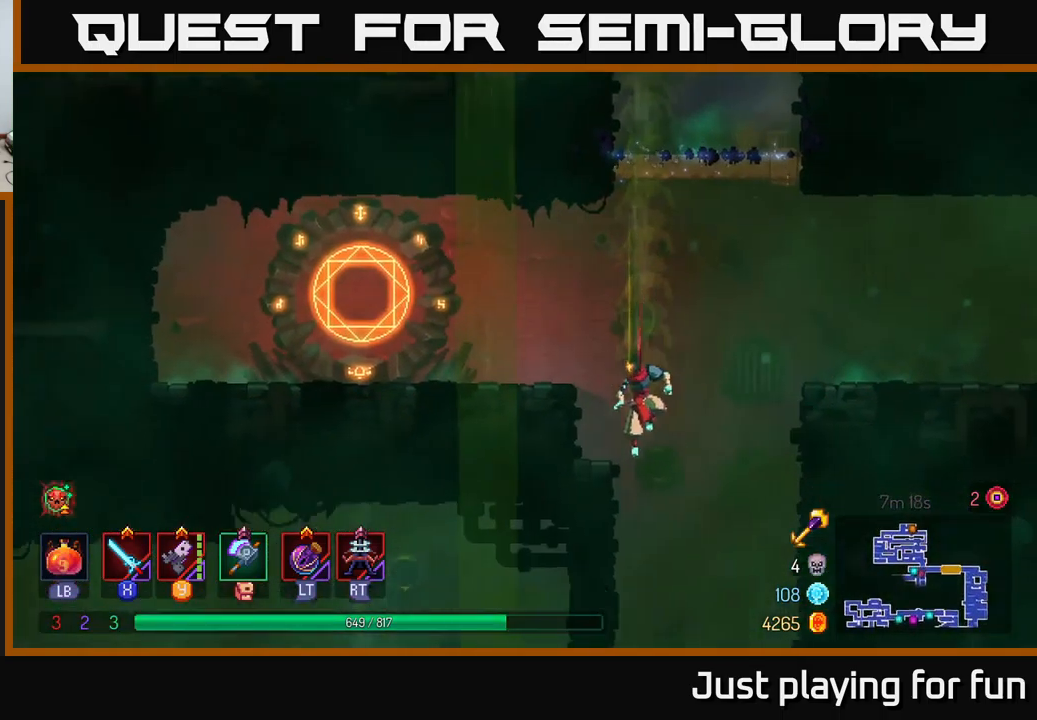
{"buttons": [], "left_stick": "left", "right_stick": "center", "events": [[67, "A", "down"], [183, "A", "up"]]}
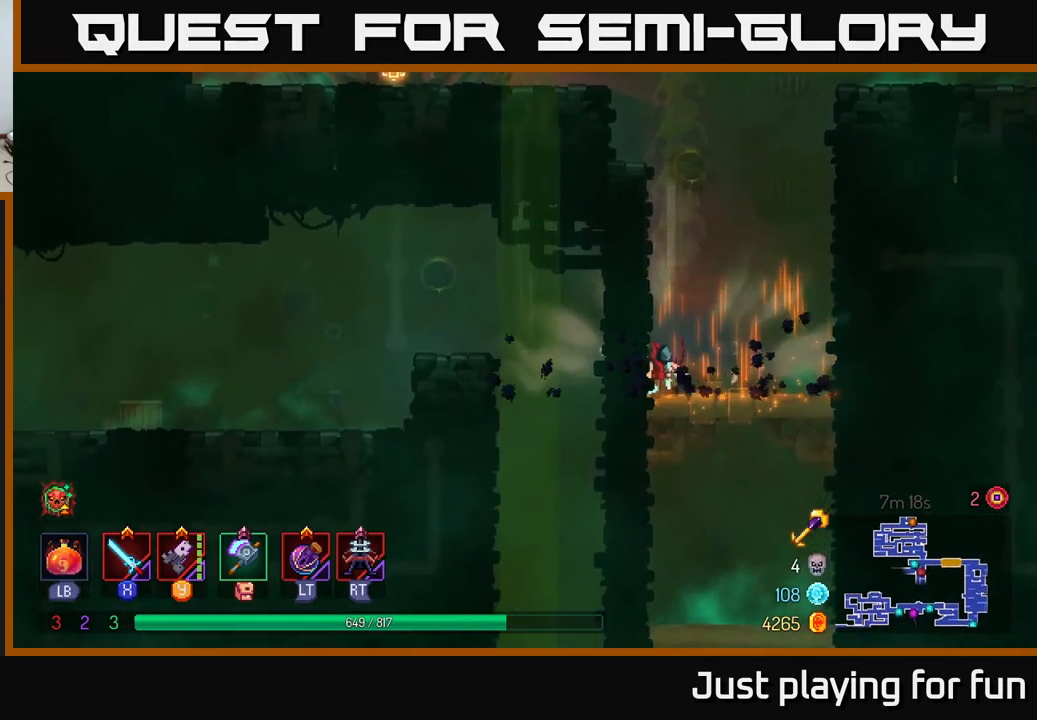
{"buttons": [], "left_stick": "left", "right_stick": "center", "events": [[50, "left_stick", "center"], [66, "A", "down"], [200, "A", "up"], [233, "left_stick", "left"], [283, "A", "down"], [400, "A", "up"]]}
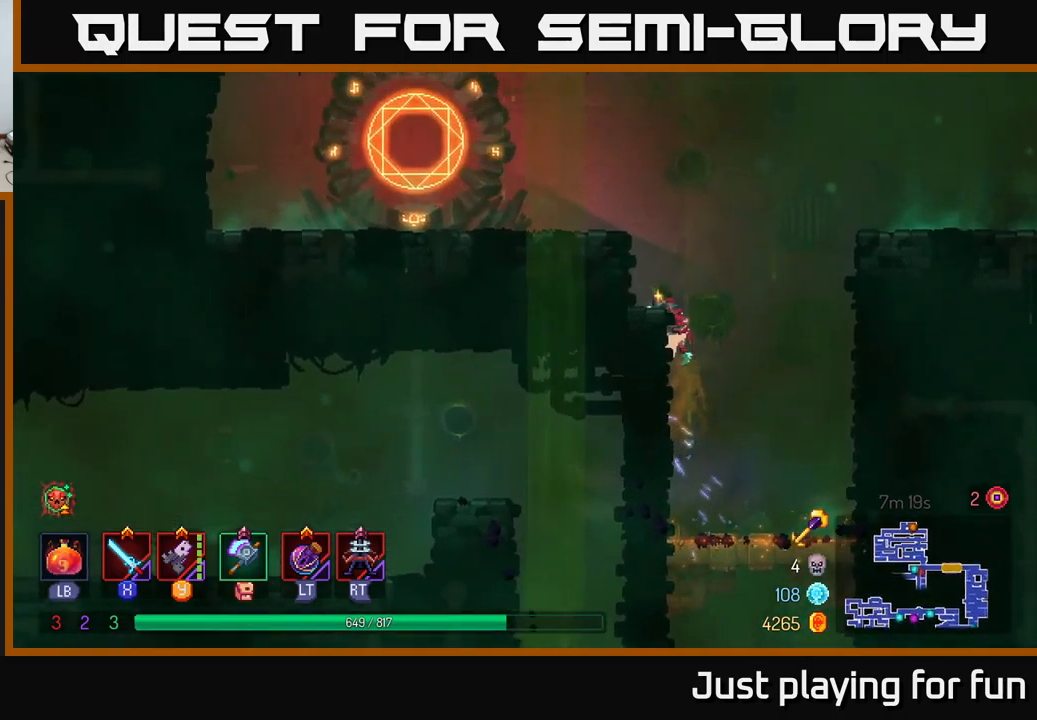
{"buttons": ["SELECT"], "left_stick": "center", "right_stick": "center", "events": [[100, "left_stick", "center"], [333, "SELECT", "down"]]}
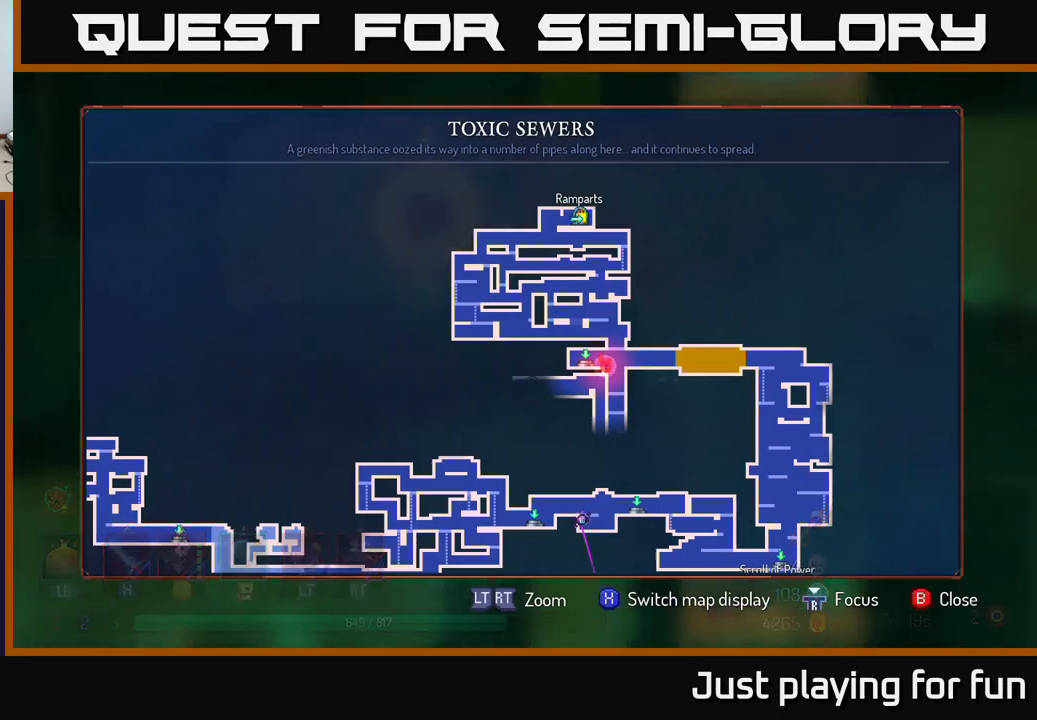
{"buttons": [], "left_stick": "center", "right_stick": "center", "events": [[33, "SELECT", "up"]]}
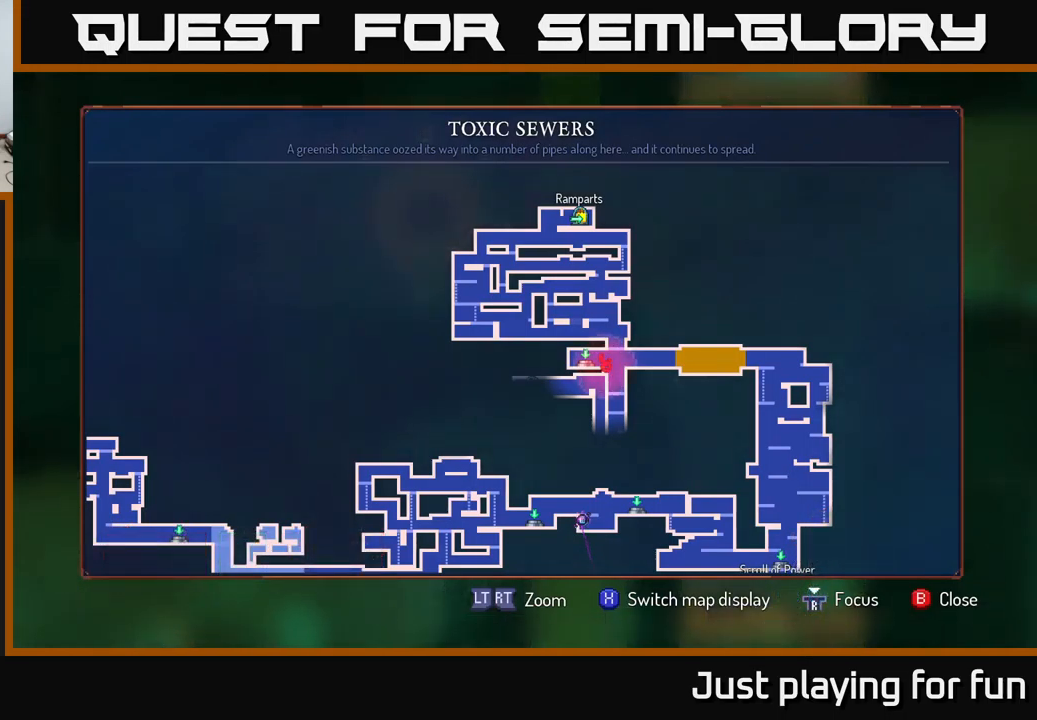
{"buttons": [], "left_stick": "center", "right_stick": "center", "events": [[350, "SELECT", "down"], [383, "SELECT", "up"]]}
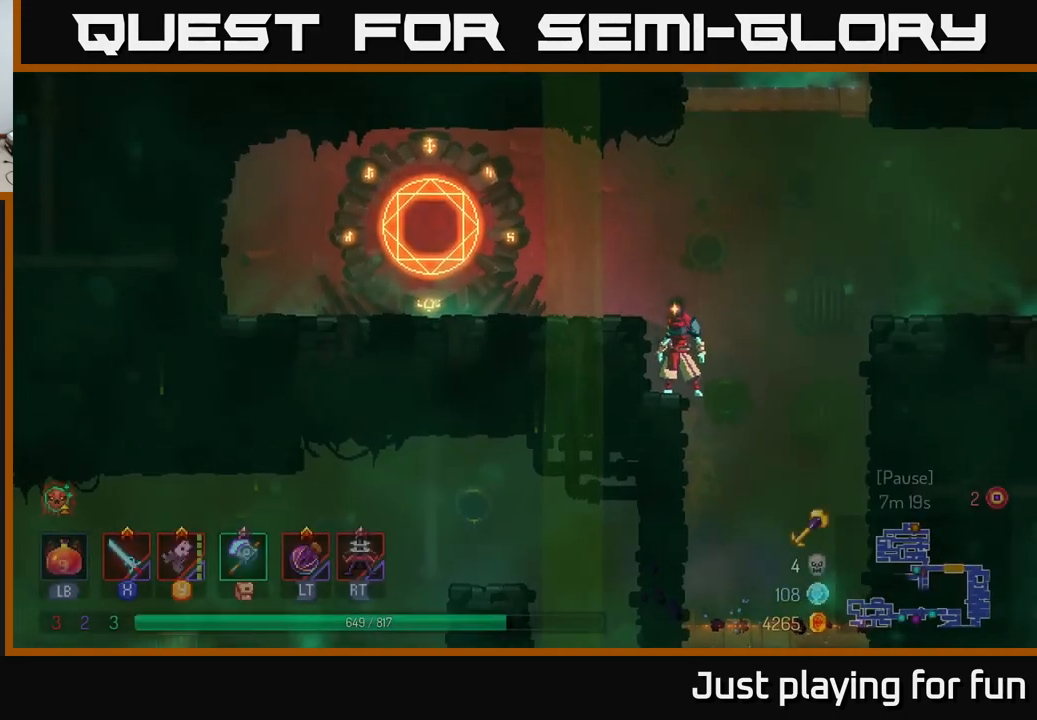
{"buttons": [], "left_stick": "down", "right_stick": "center", "events": [[66, "left_stick", "right"], [283, "left_stick", "down"]]}
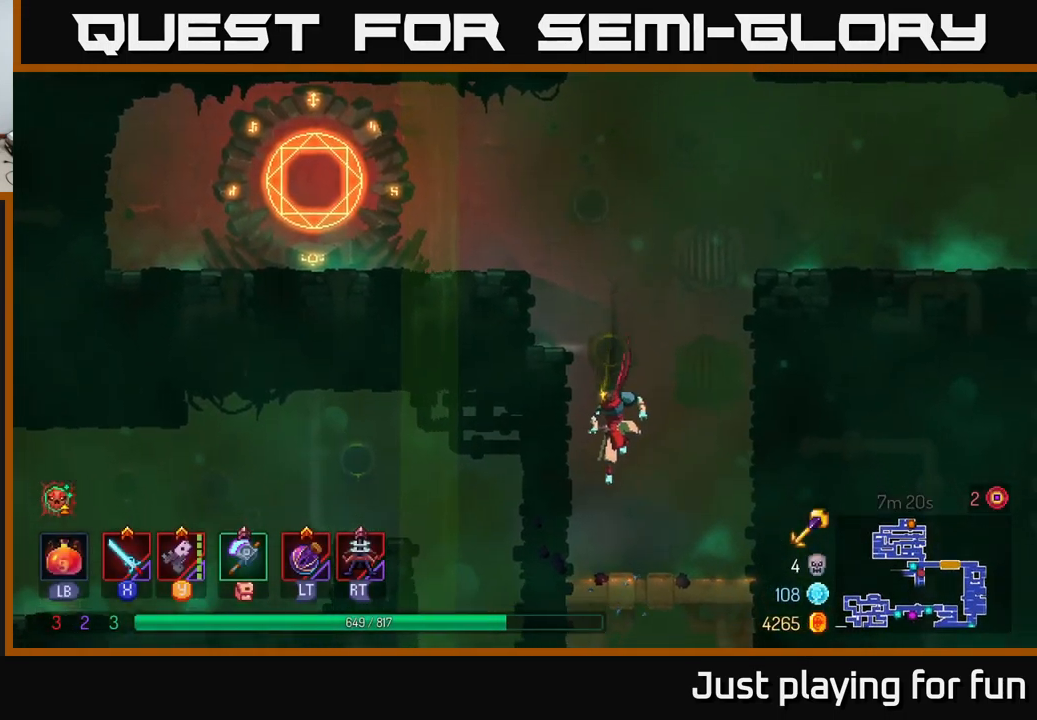
{"buttons": [], "left_stick": "down", "right_stick": "center", "events": [[216, "A", "down"], [283, "A", "up"], [350, "A", "down"], [466, "A", "up"]]}
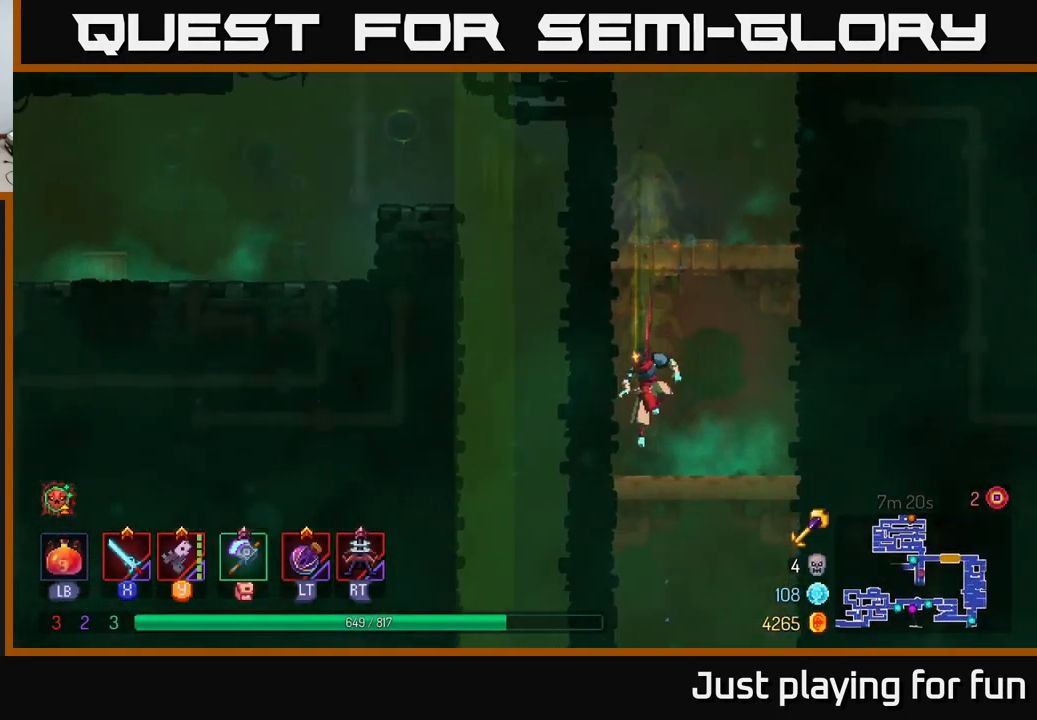
{"buttons": [], "left_stick": "down", "right_stick": "center", "events": [[100, "left_stick", "center"], [350, "left_stick", "down"], [433, "A", "down"], [466, "A", "up"]]}
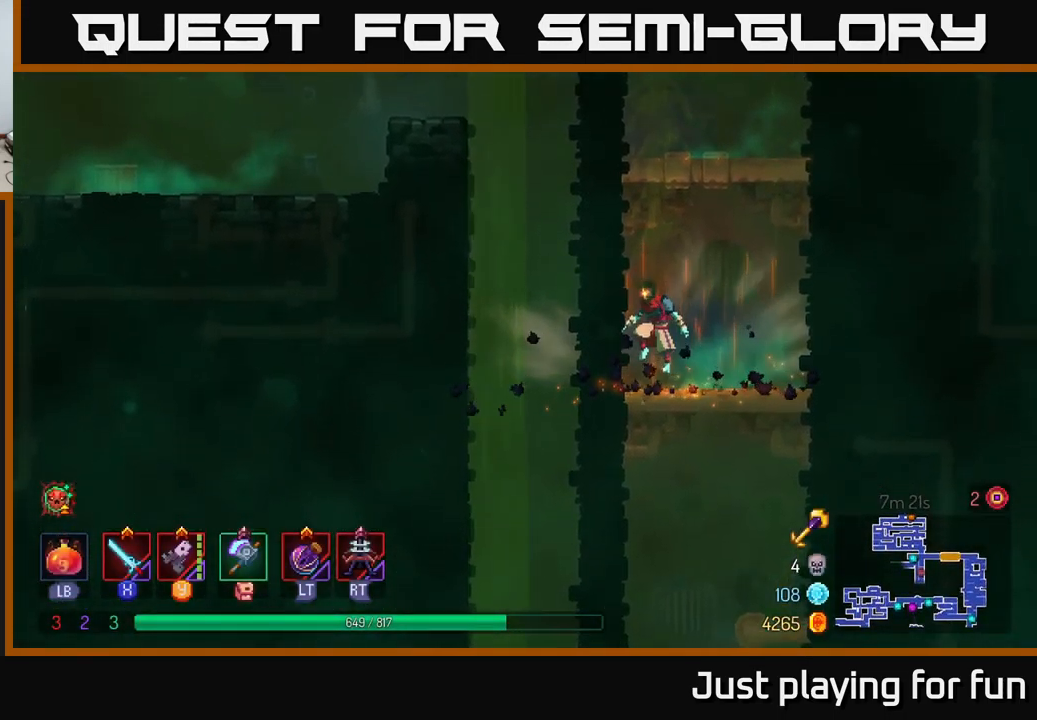
{"buttons": [], "left_stick": "left", "right_stick": "center", "events": [[50, "A", "down"], [166, "A", "up"], [350, "left_stick", "center"], [466, "left_stick", "left"]]}
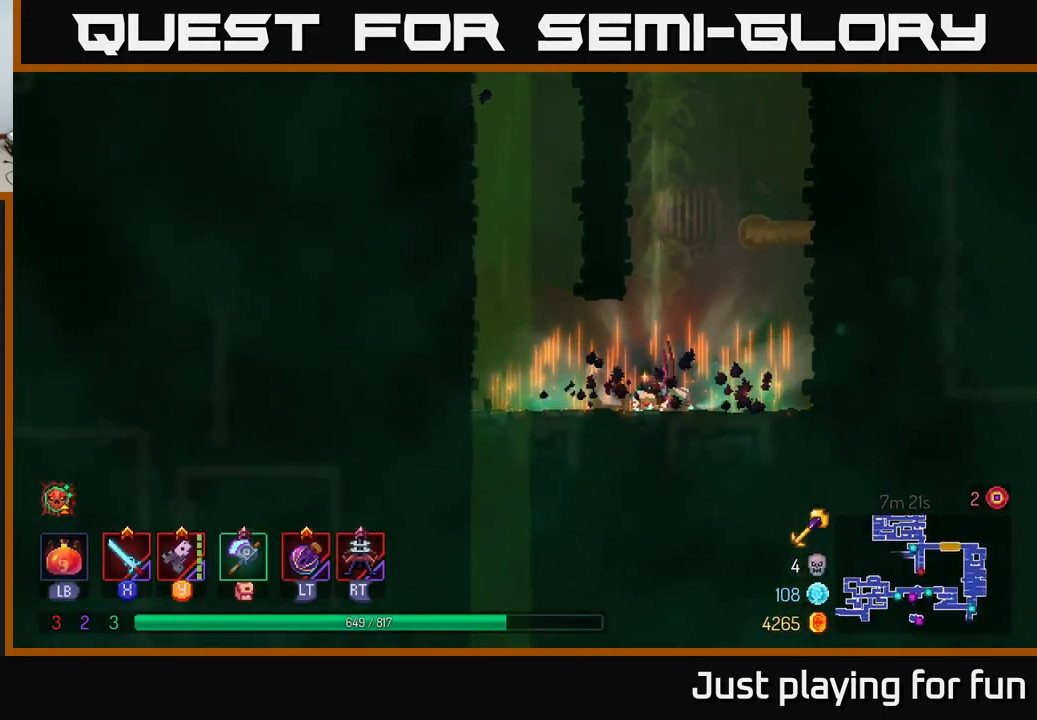
{"buttons": [], "left_stick": "left", "right_stick": "center", "events": []}